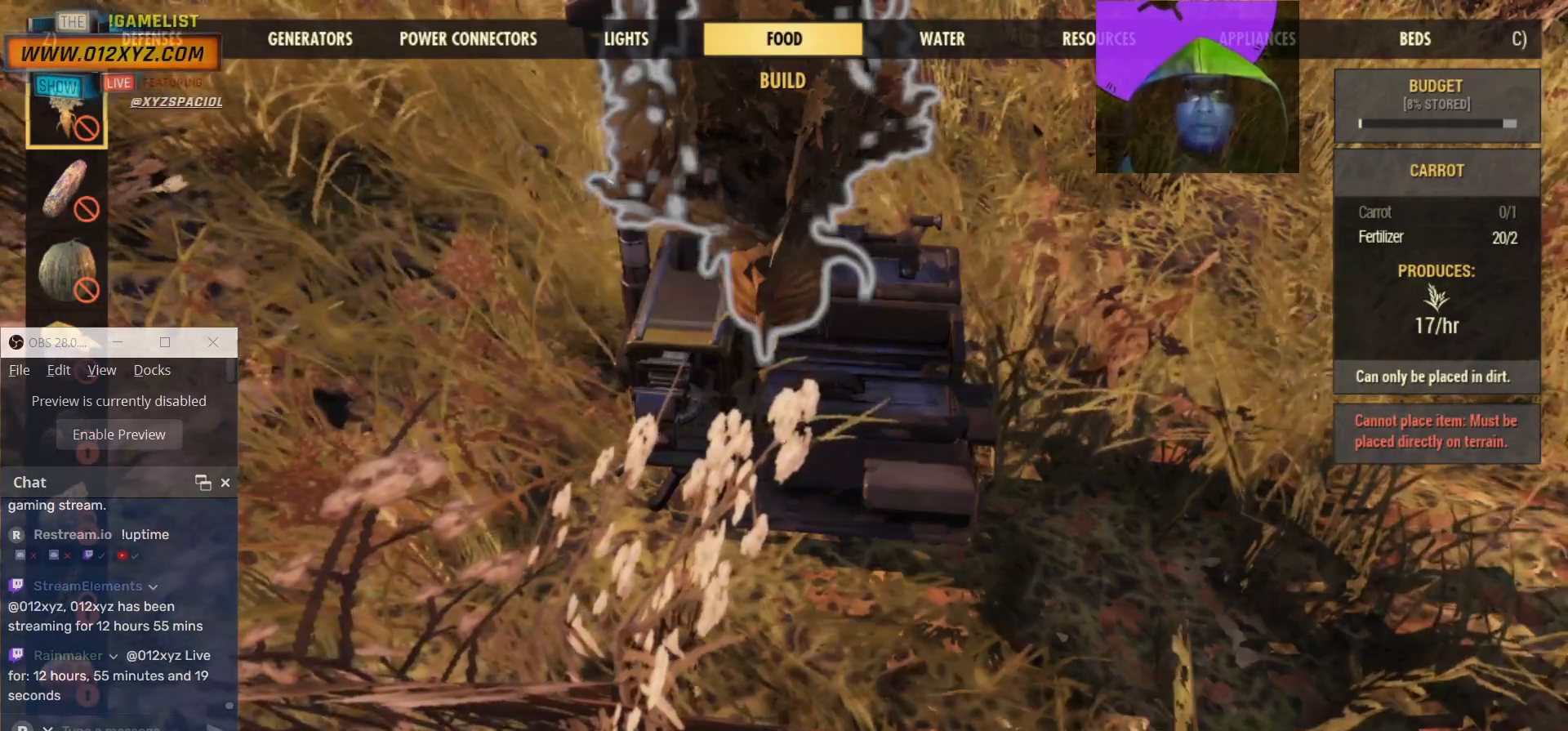
Gameplay with keyboard and mouse; each line is a JSON object with the keys and mouse buttons held at the frame after it. "events" lists presses ("down") and releases ("up") of "1", "2", "3", "4", "5", "a", "alt", "b", "c", "ctrl", "d", "e", "f", "g", "q", "r", "s", "shift", "space", "t", "tab", "v", "w", "x", "z", "mouse_left", "mouse_wheel", "mouse_right", "mouse_mb4" and "mouse_mb5" between this image and that frame as [ms after this image, input, new state], when the widget could be followed in between. "mouse_left", "mouse_wheel", "mouse_right", "mouse_mb4", "mouse_mb5" = the "left", "wheel", "right", "mb4", "mb5" buttons of the "mouse" list. No other keys are recorded. "wheel" means that the mouse wheel is clicked or scrolled. Not read: mouse_move.
{"keys": [], "mouse": [], "events": []}
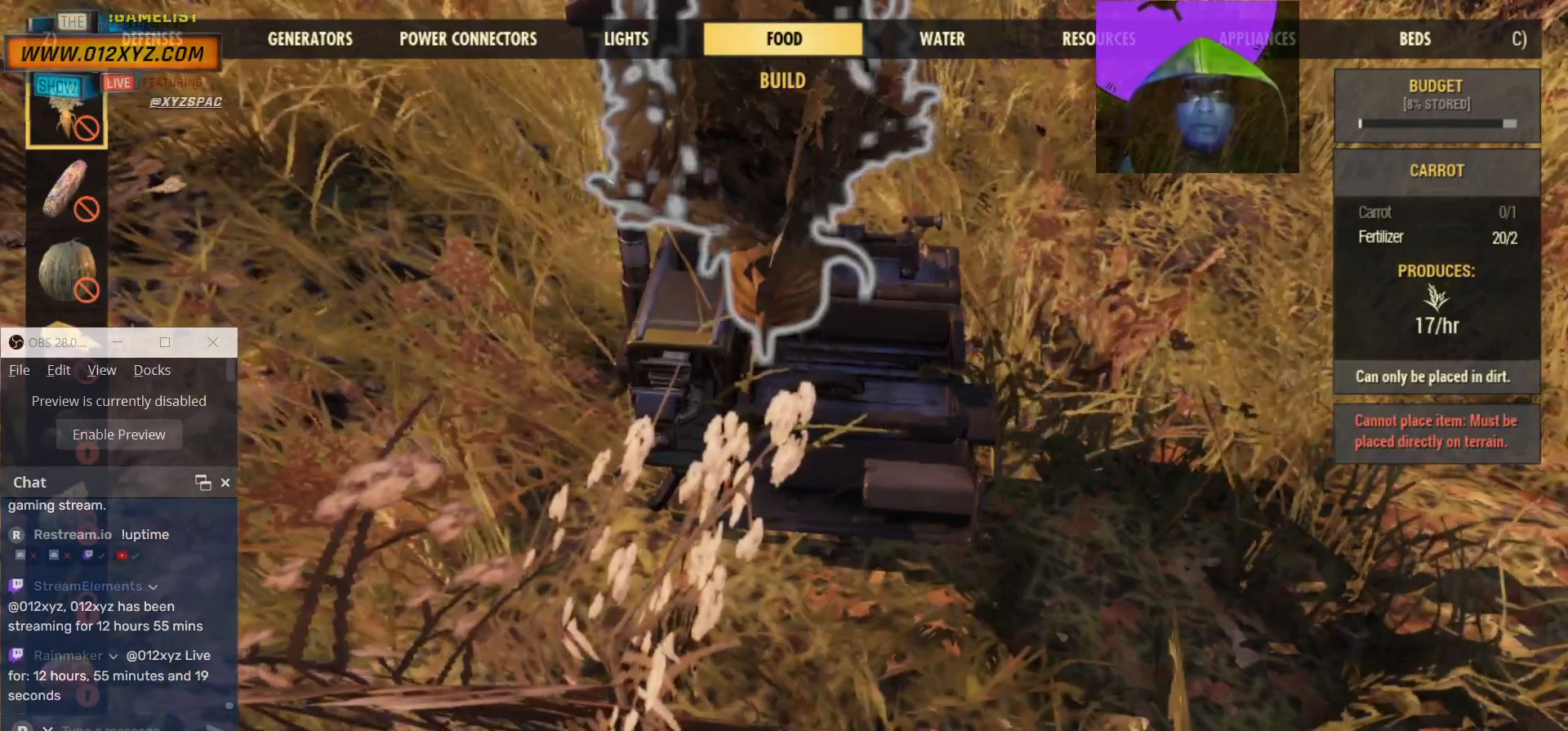
{"keys": [], "mouse": [], "events": []}
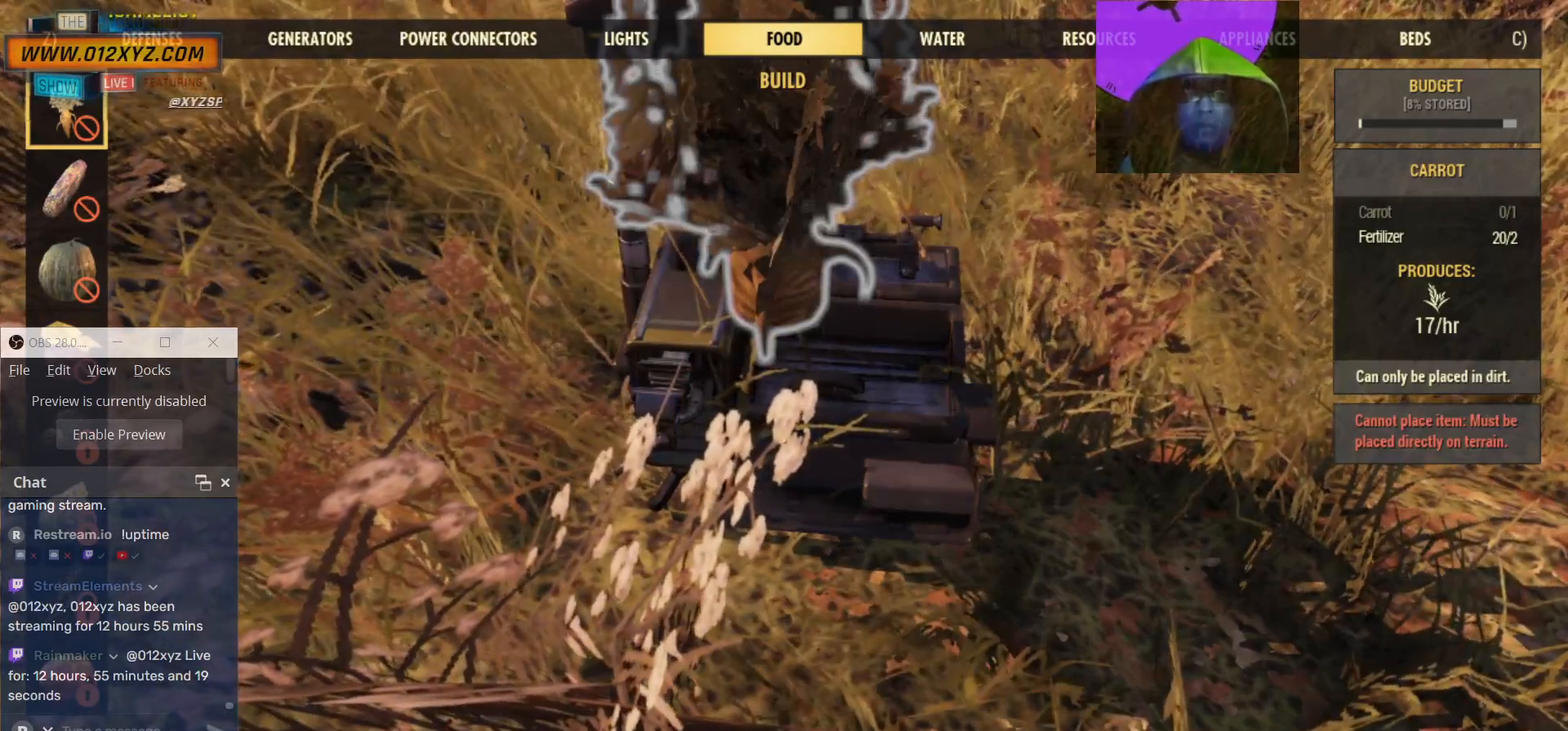
{"keys": [], "mouse": [], "events": []}
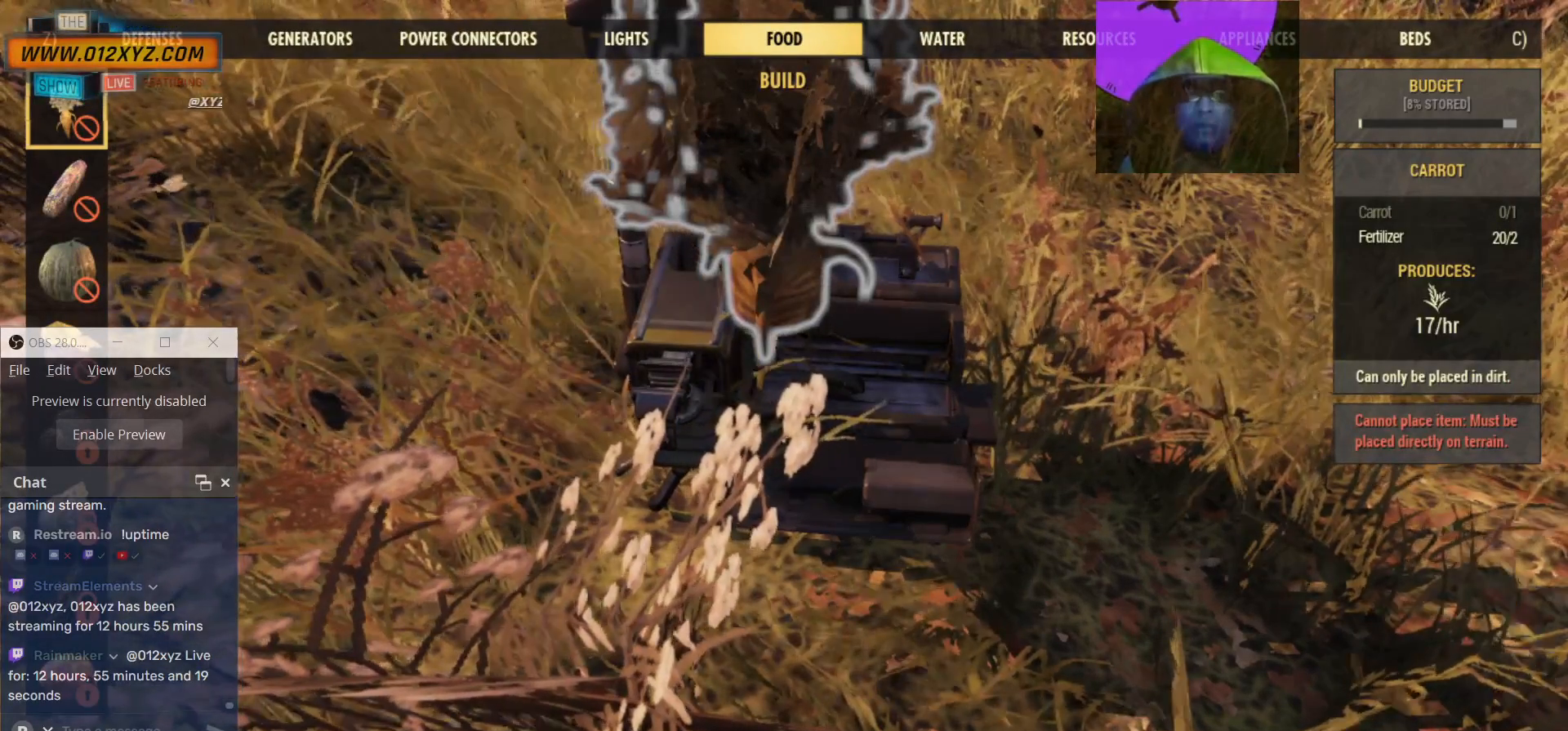
{"keys": [], "mouse": [], "events": [[167, "c", "down"], [300, "c", "up"]]}
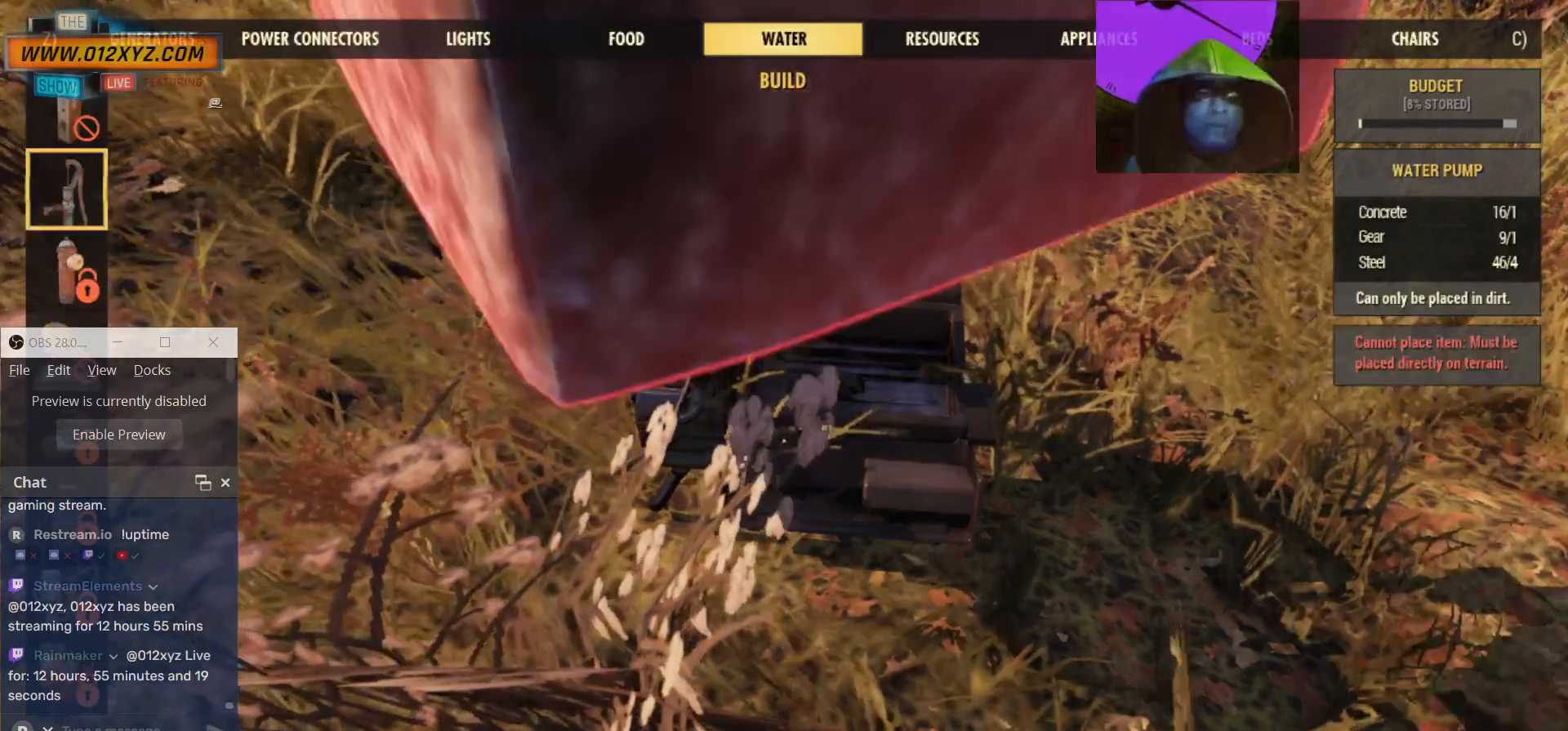
{"keys": [], "mouse": [], "events": []}
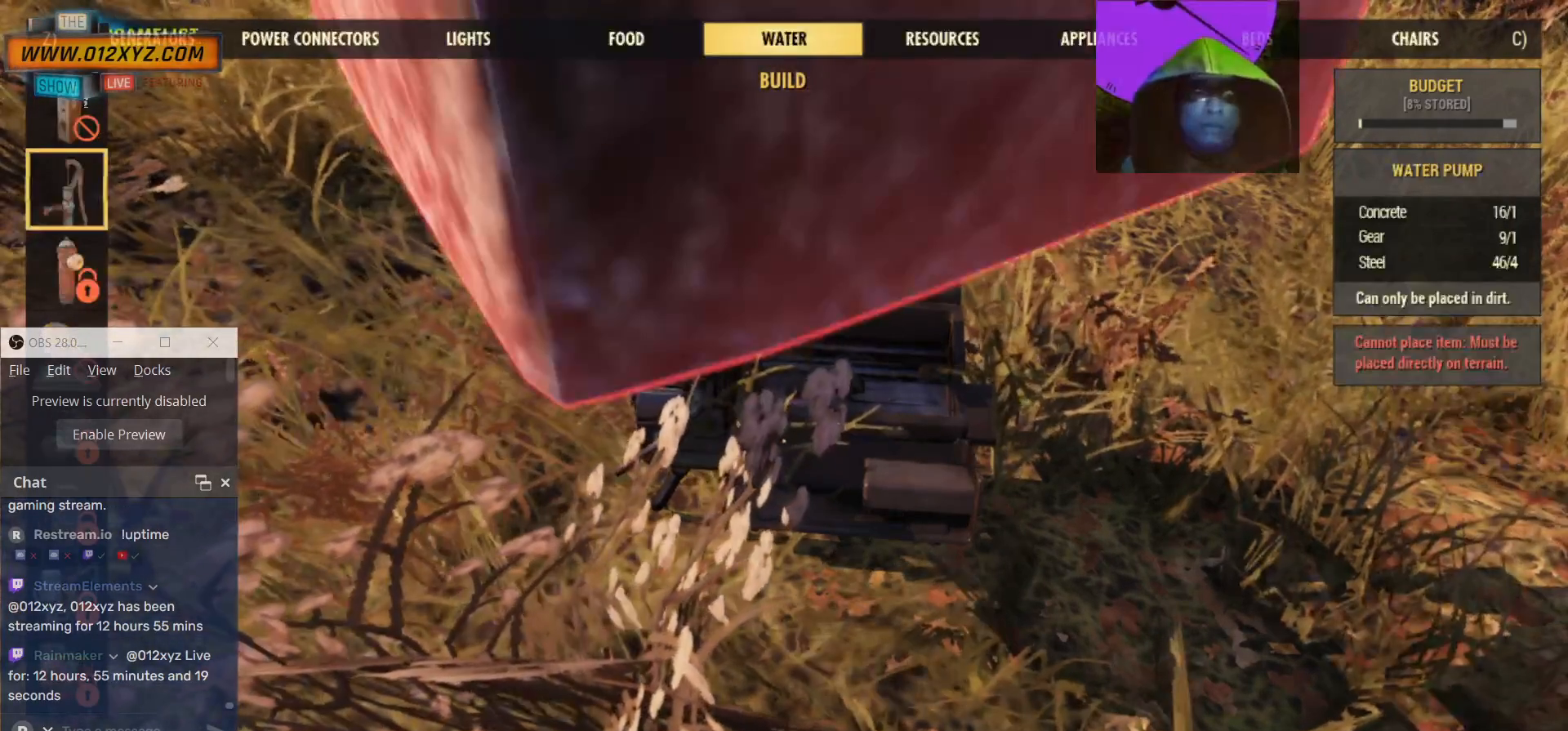
{"keys": [], "mouse": [], "events": [[200, "c", "down"], [367, "c", "up"]]}
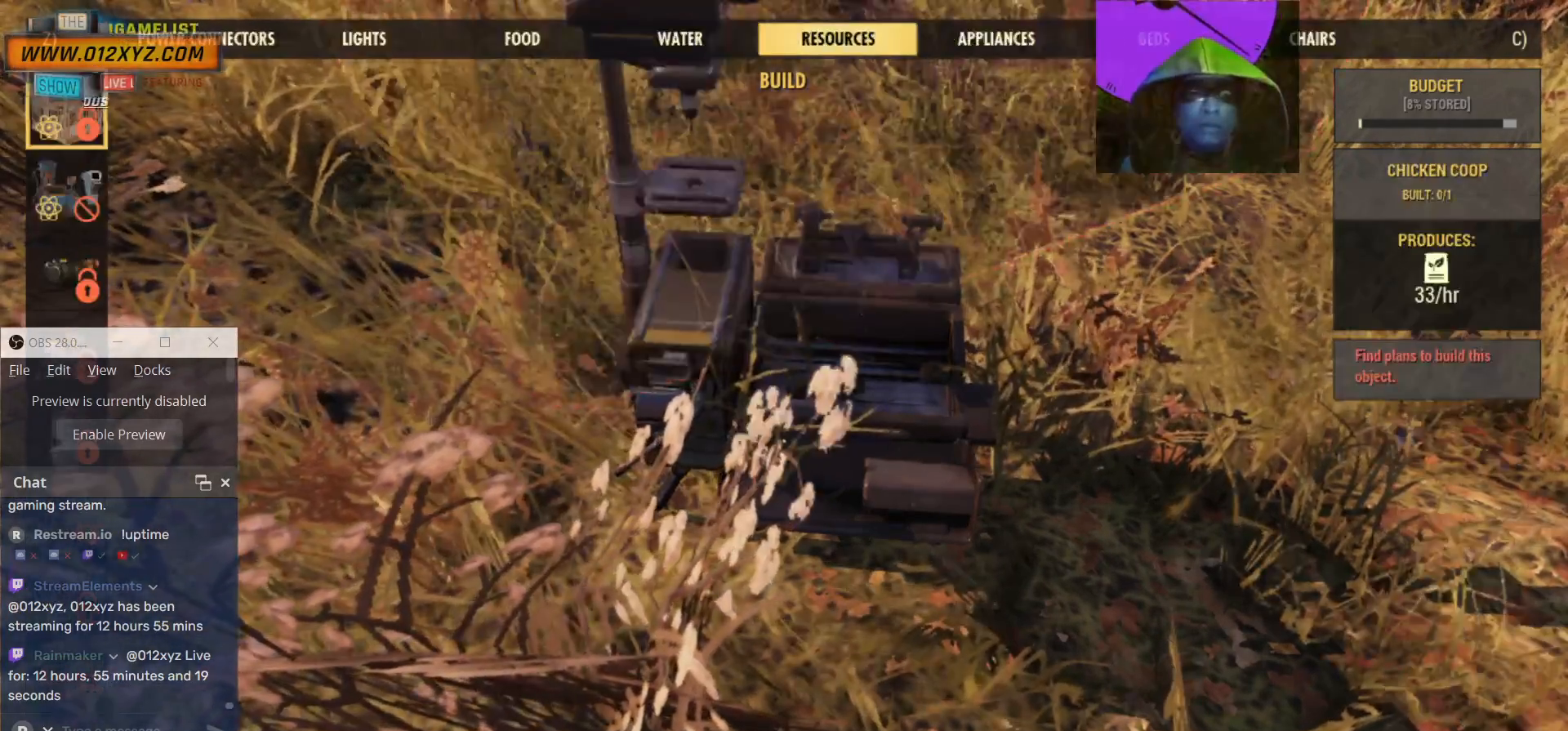
{"keys": ["z"], "mouse": [], "events": [[500, "z", "down"]]}
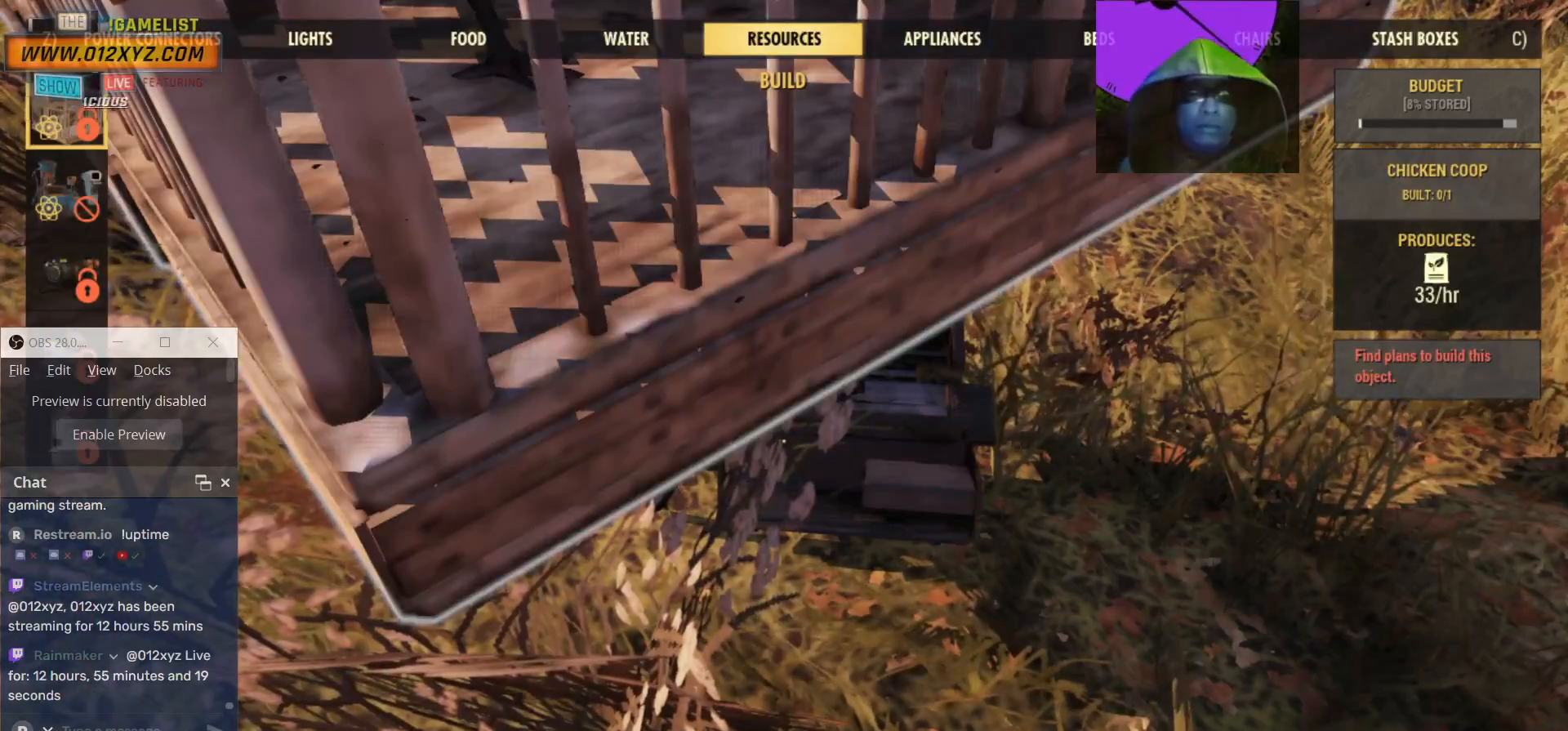
{"keys": ["z"], "mouse": [], "events": [[133, "z", "up"], [233, "z", "down"], [367, "z", "up"], [500, "z", "down"]]}
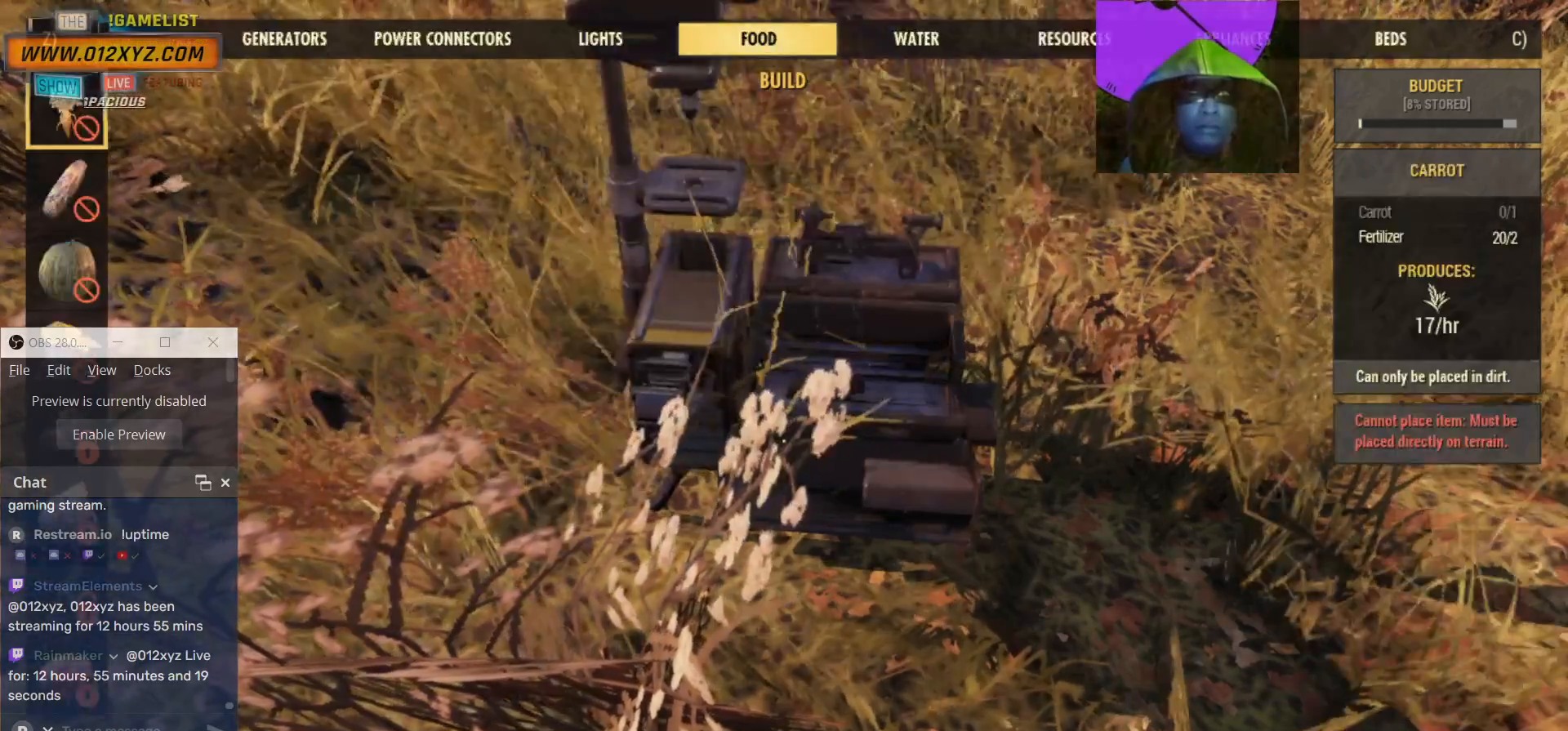
{"keys": ["z"], "mouse": [], "events": [[33, "z", "up"], [200, "z", "down"], [300, "z", "up"], [467, "z", "down"]]}
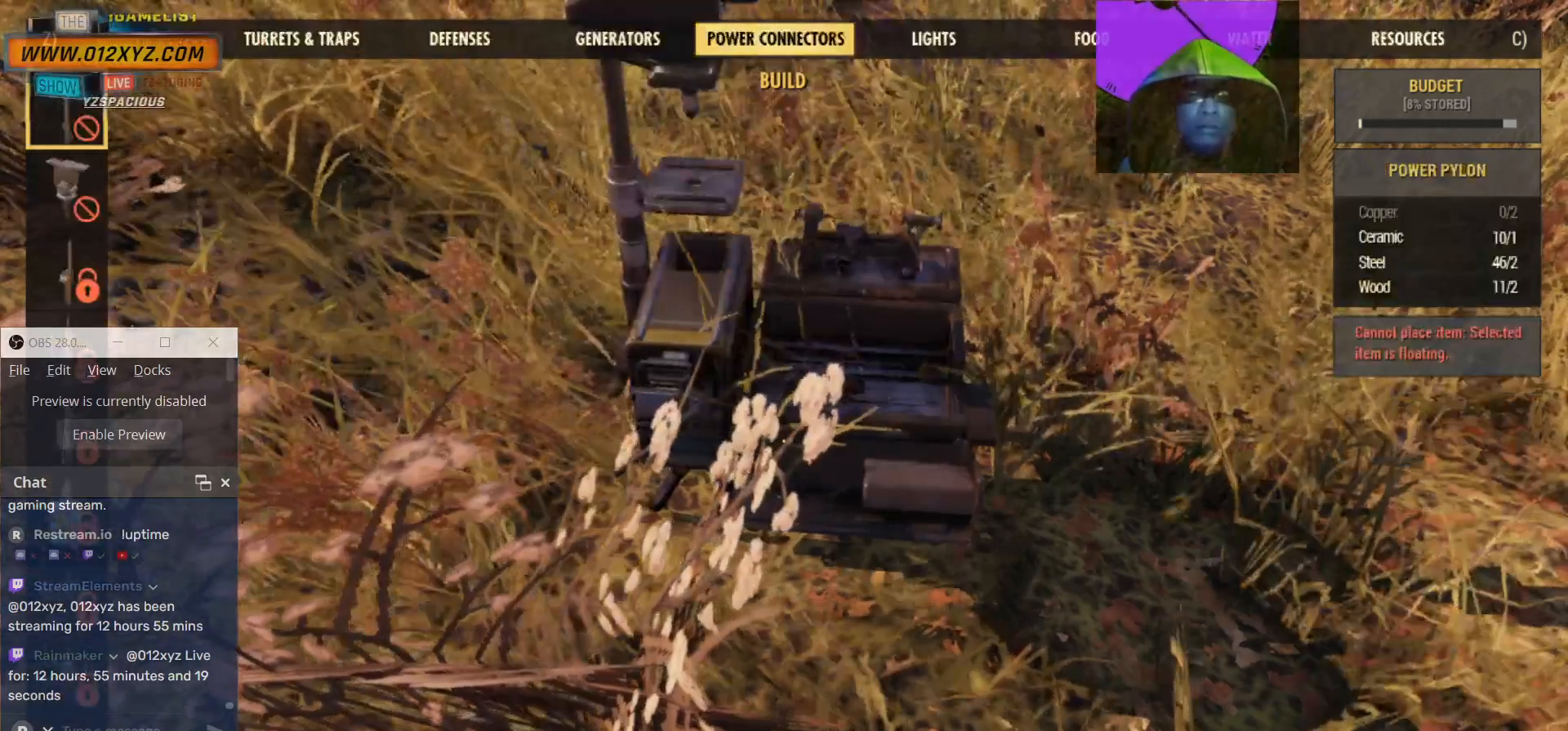
{"keys": [], "mouse": [], "events": [[133, "z", "up"]]}
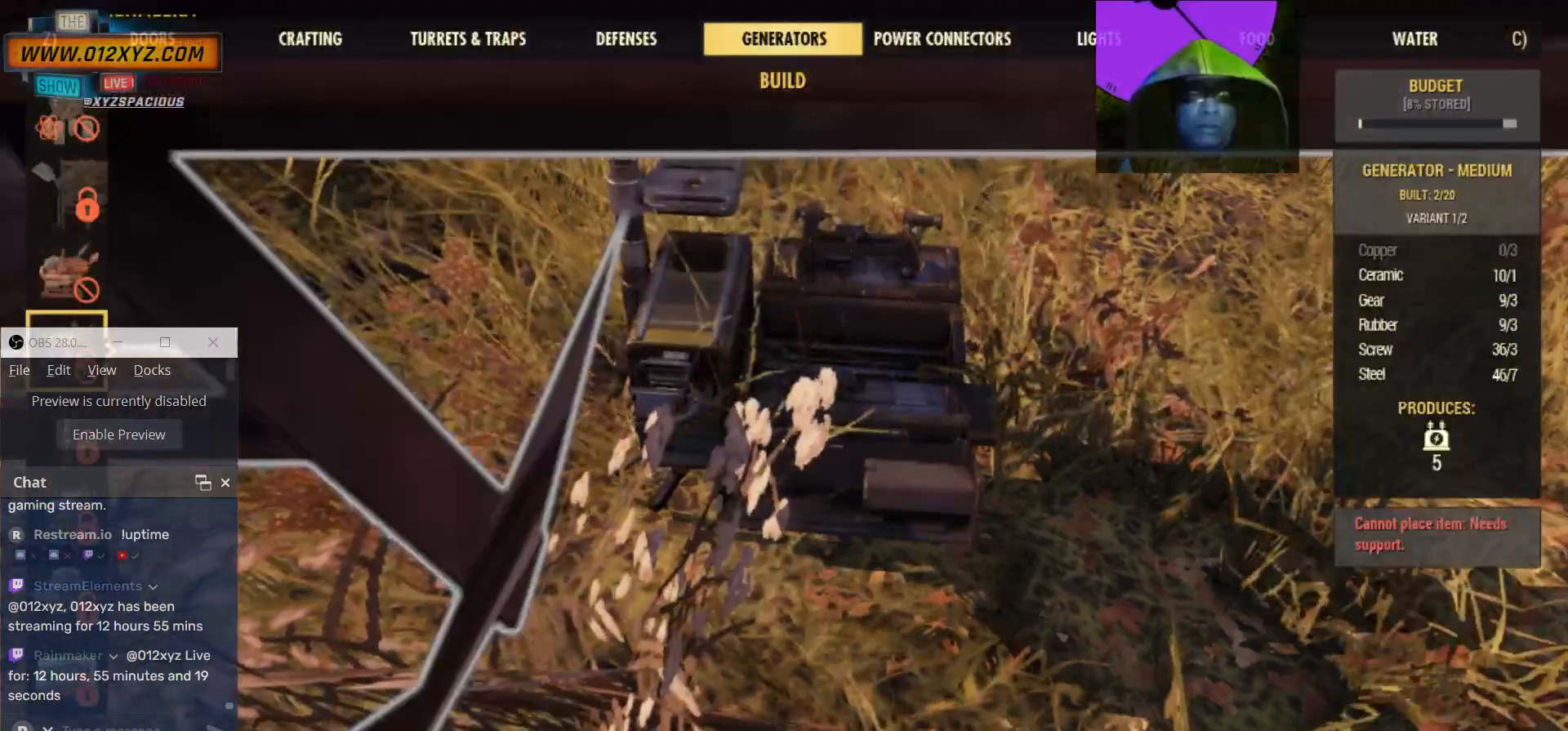
{"keys": [], "mouse": [], "events": [[33, "z", "down"], [133, "z", "up"]]}
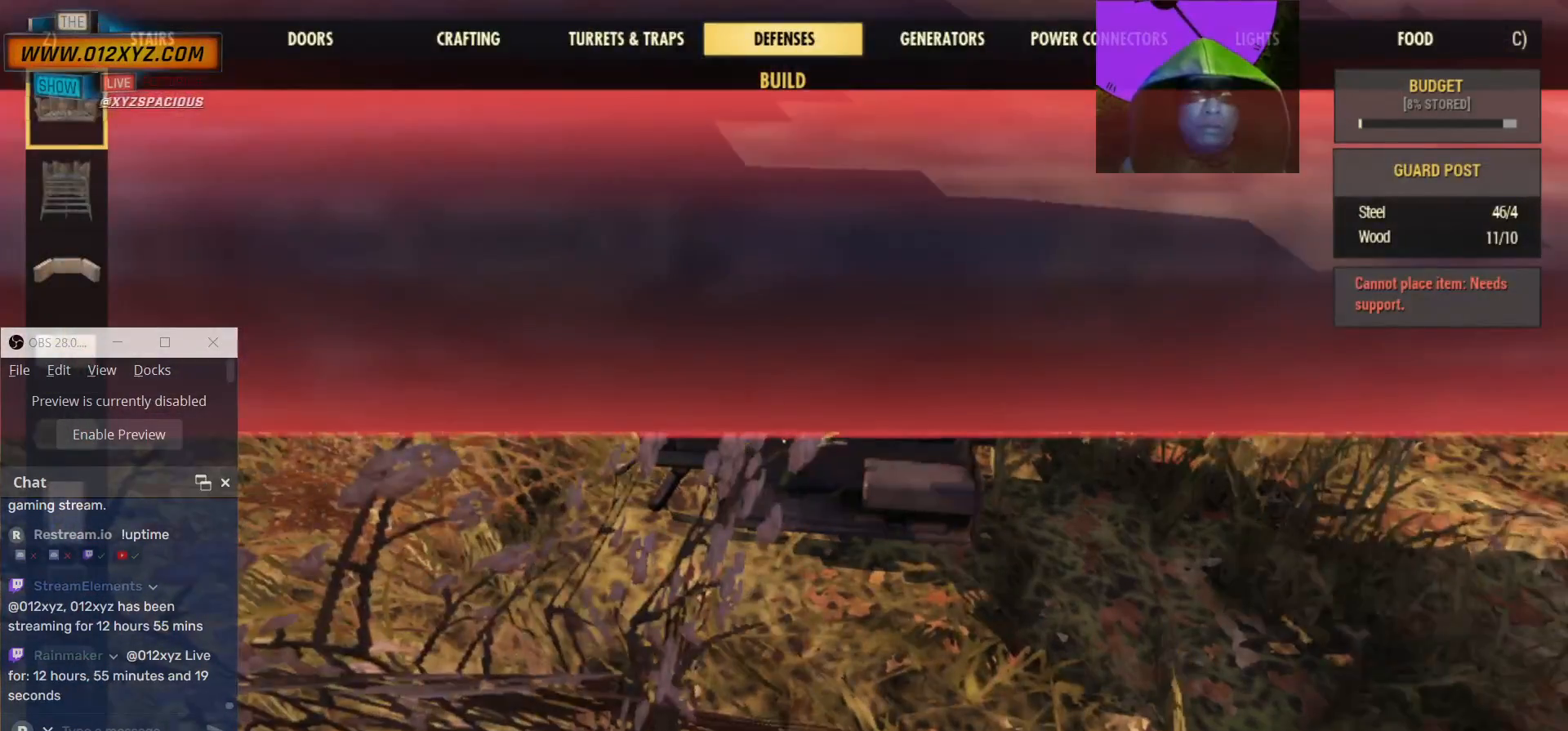
{"keys": [], "mouse": [], "events": [[100, "z", "down"], [233, "z", "up"]]}
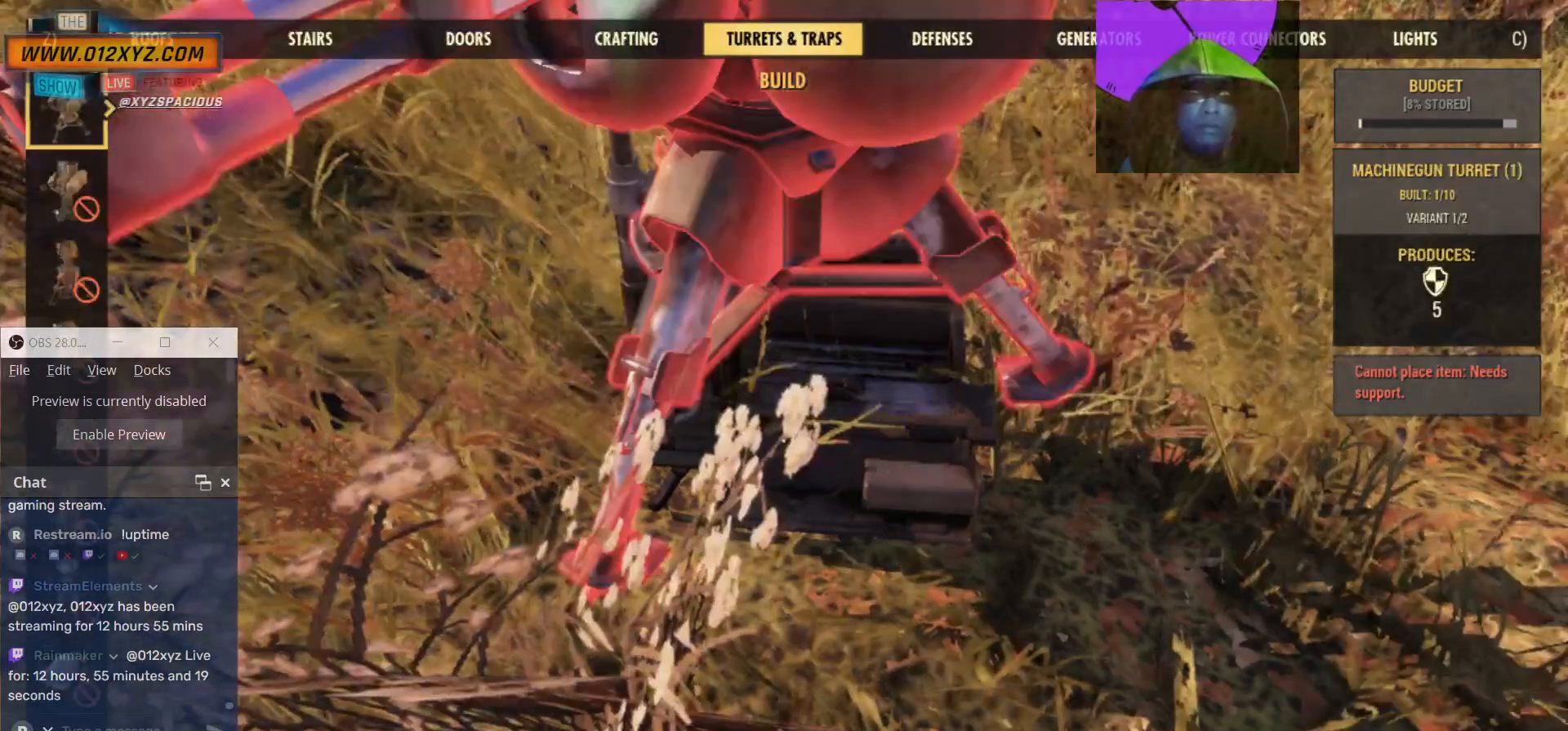
{"keys": [], "mouse": [], "events": [[267, "z", "down"], [367, "z", "up"]]}
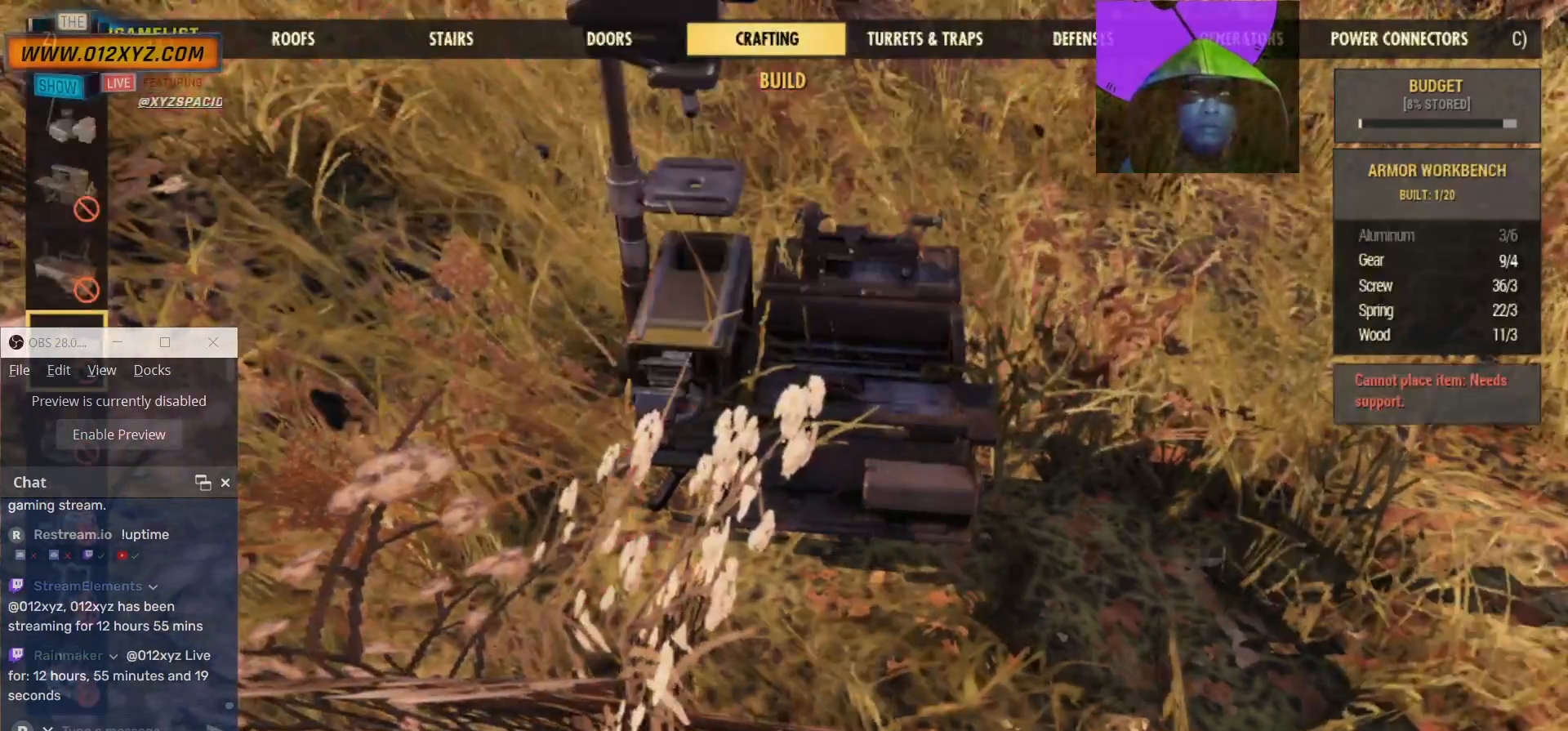
{"keys": [], "mouse": [], "events": []}
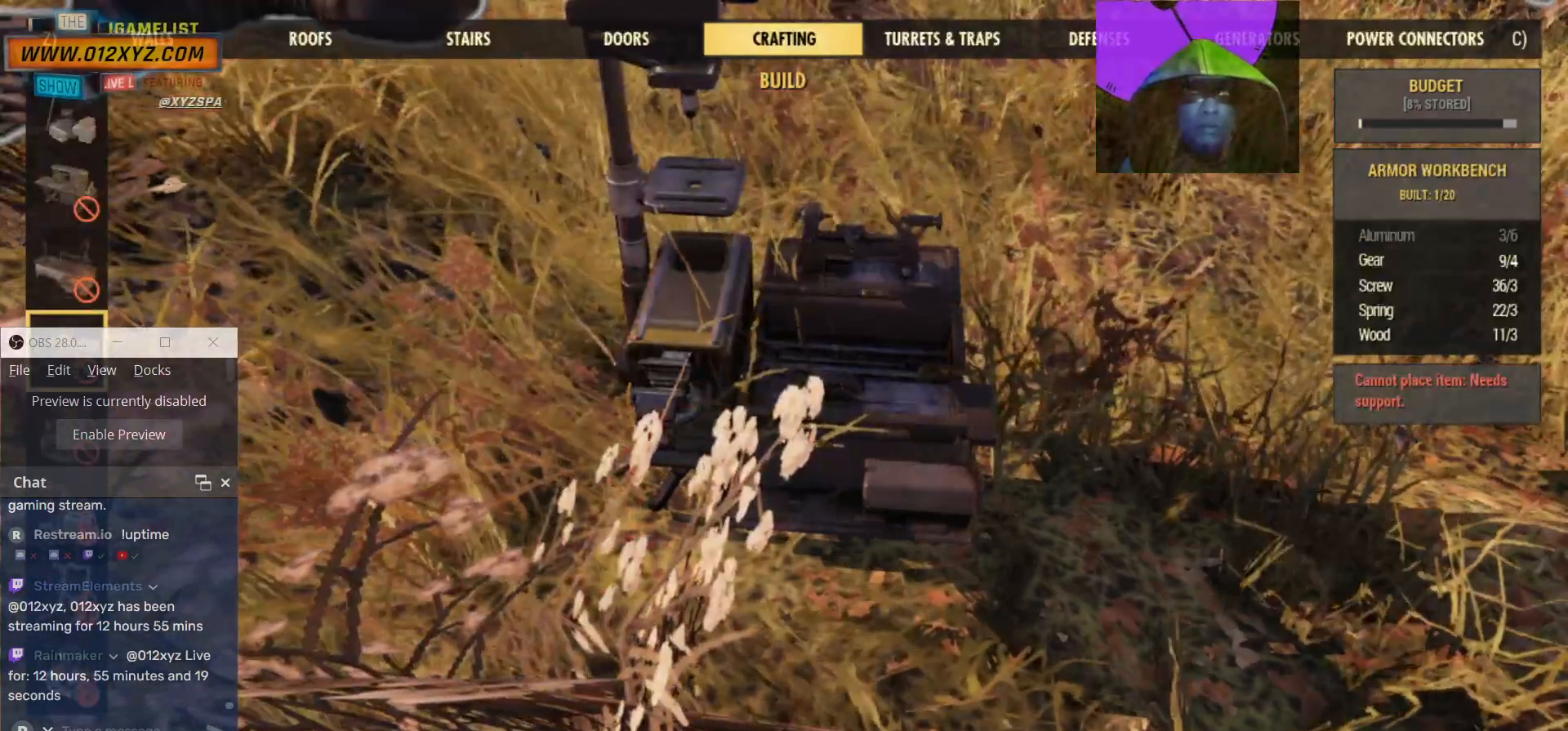
{"keys": [], "mouse": [], "events": []}
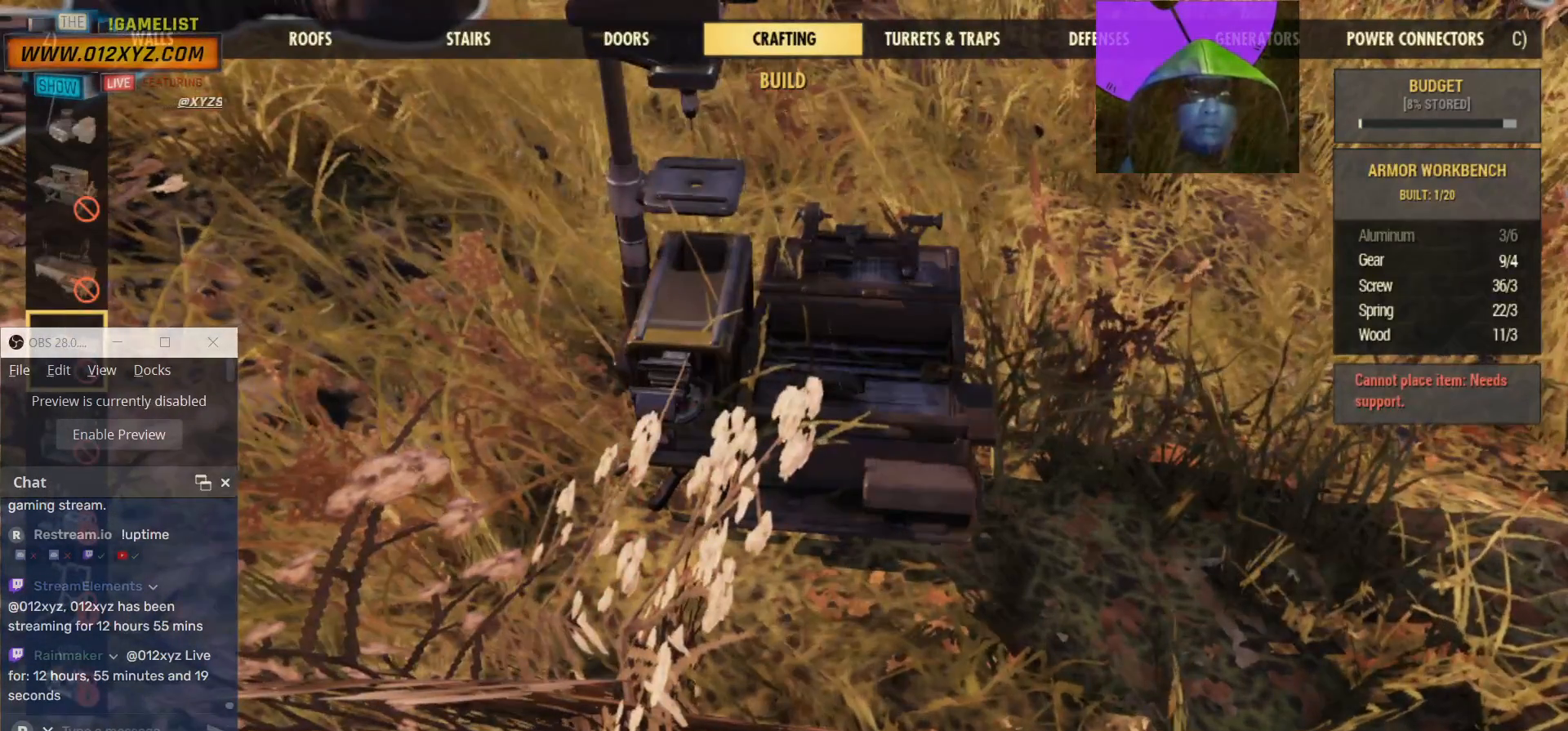
{"keys": [], "mouse": [], "events": []}
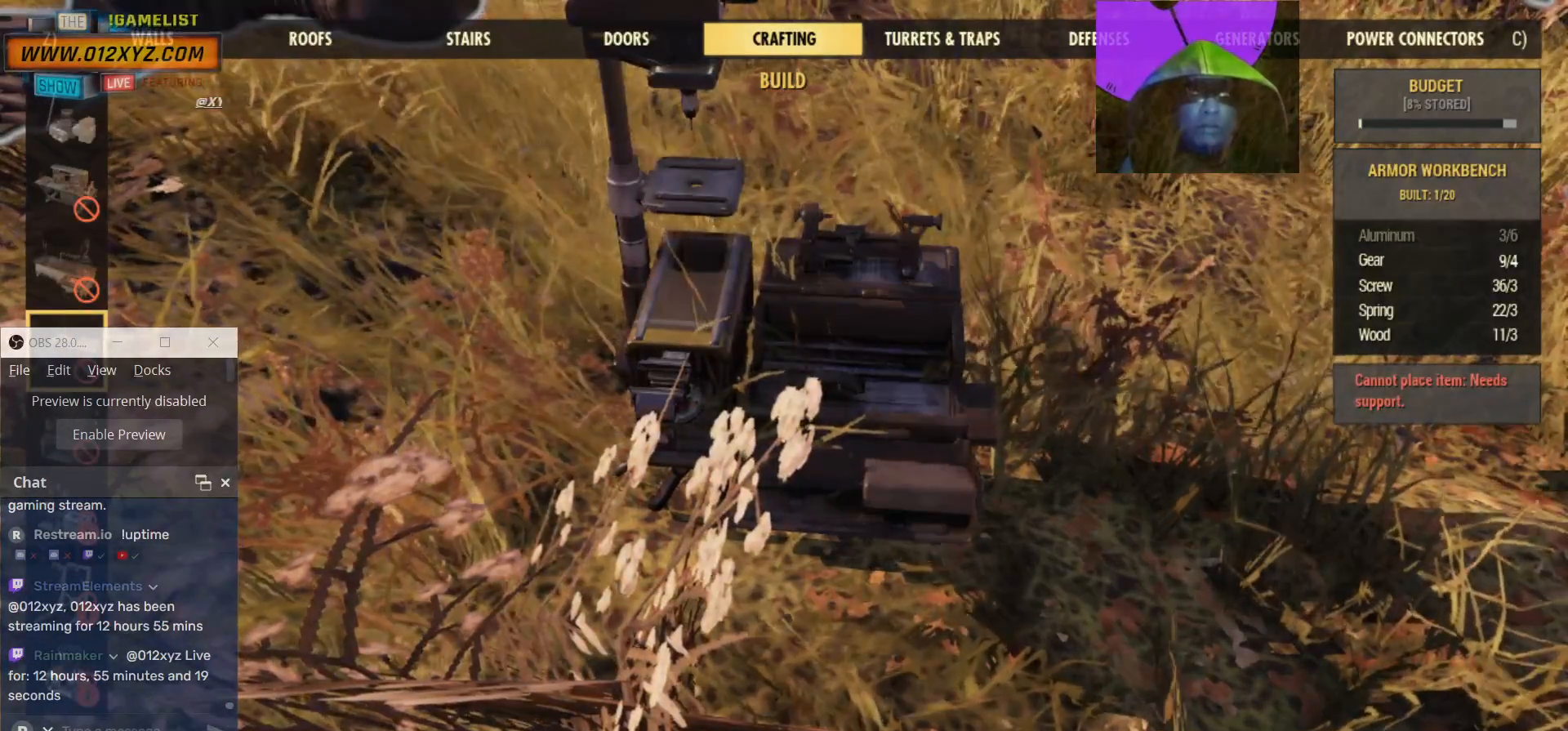
{"keys": [], "mouse": [], "events": []}
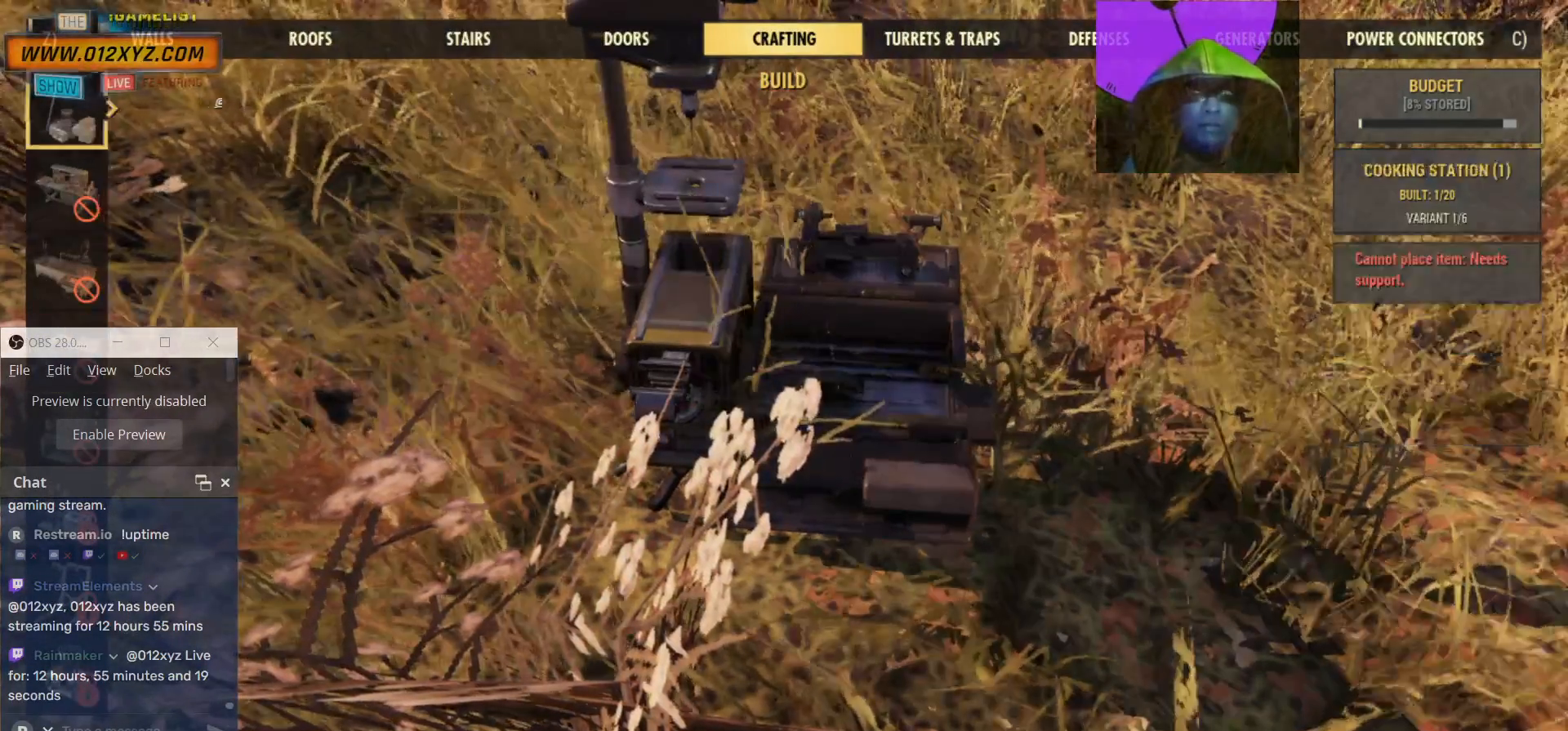
{"keys": [], "mouse": [], "events": []}
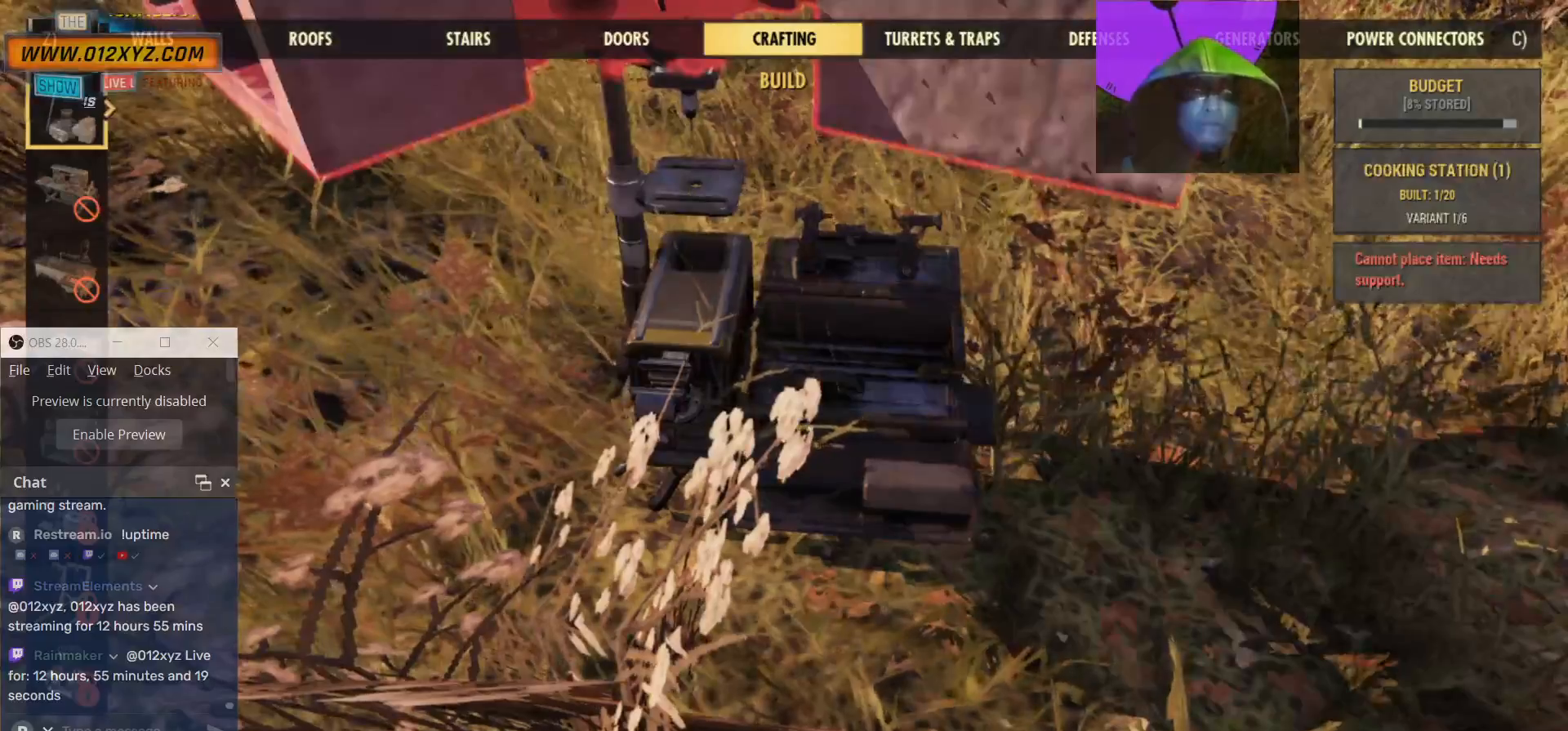
{"keys": [], "mouse": [], "events": []}
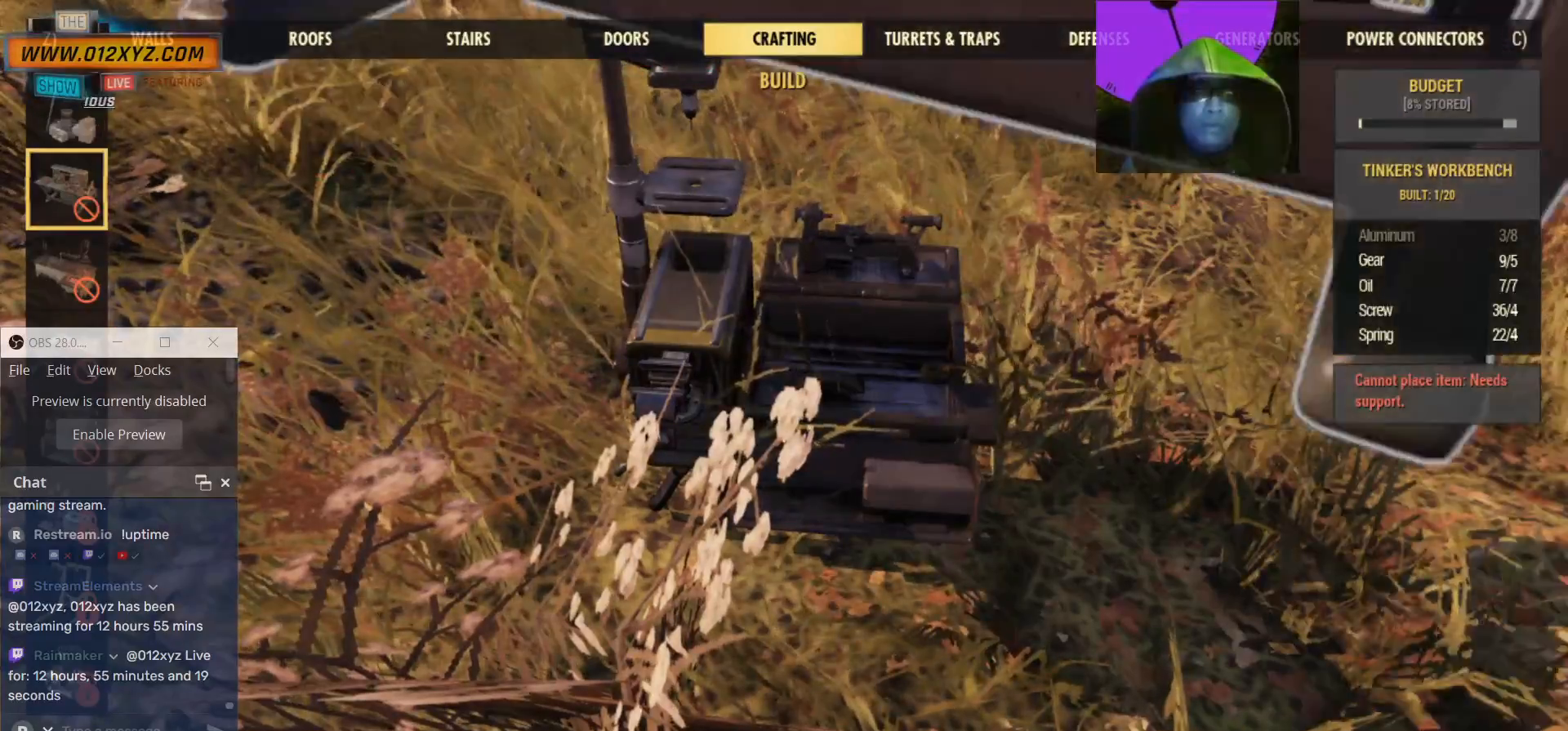
{"keys": [], "mouse": [], "events": []}
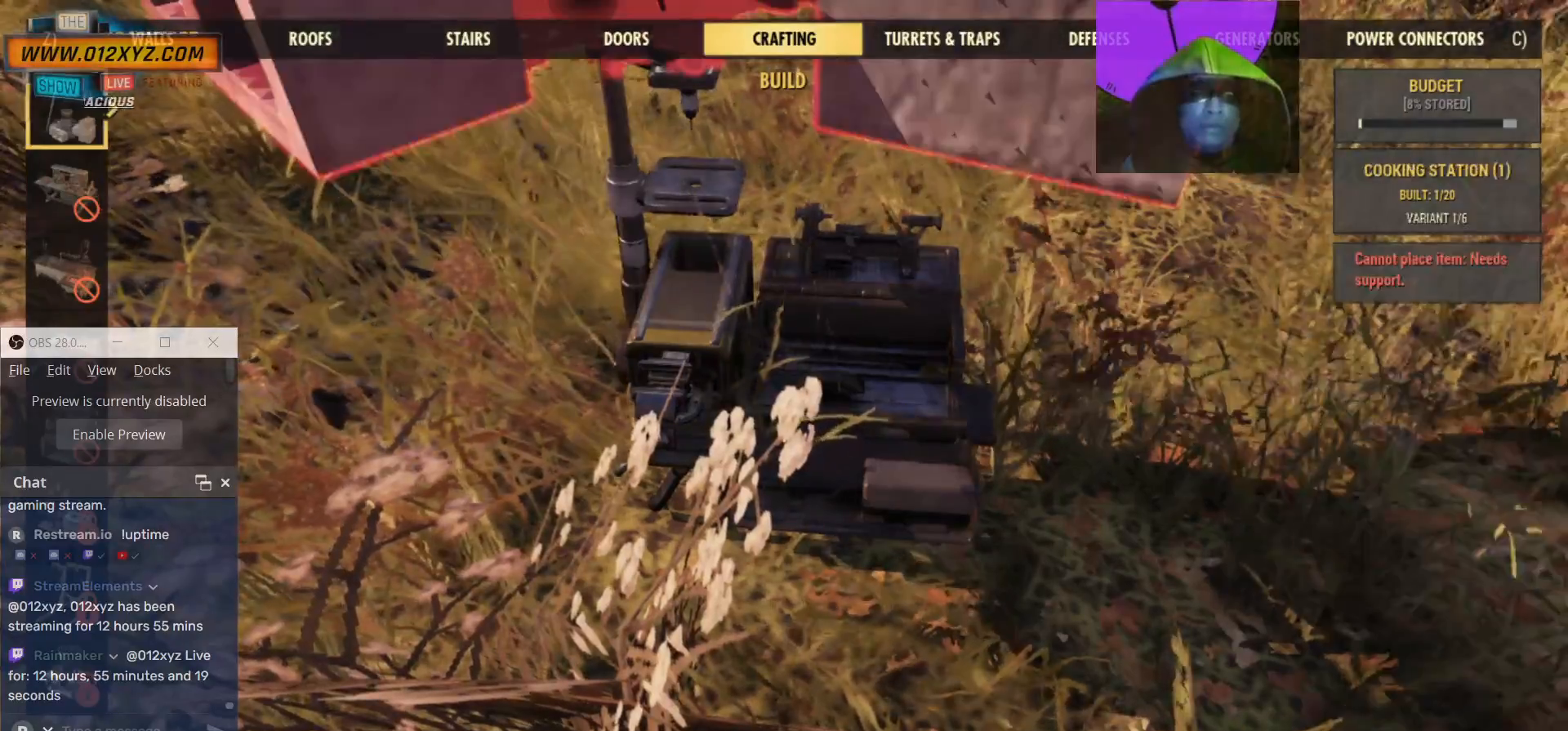
{"keys": [], "mouse": [], "events": []}
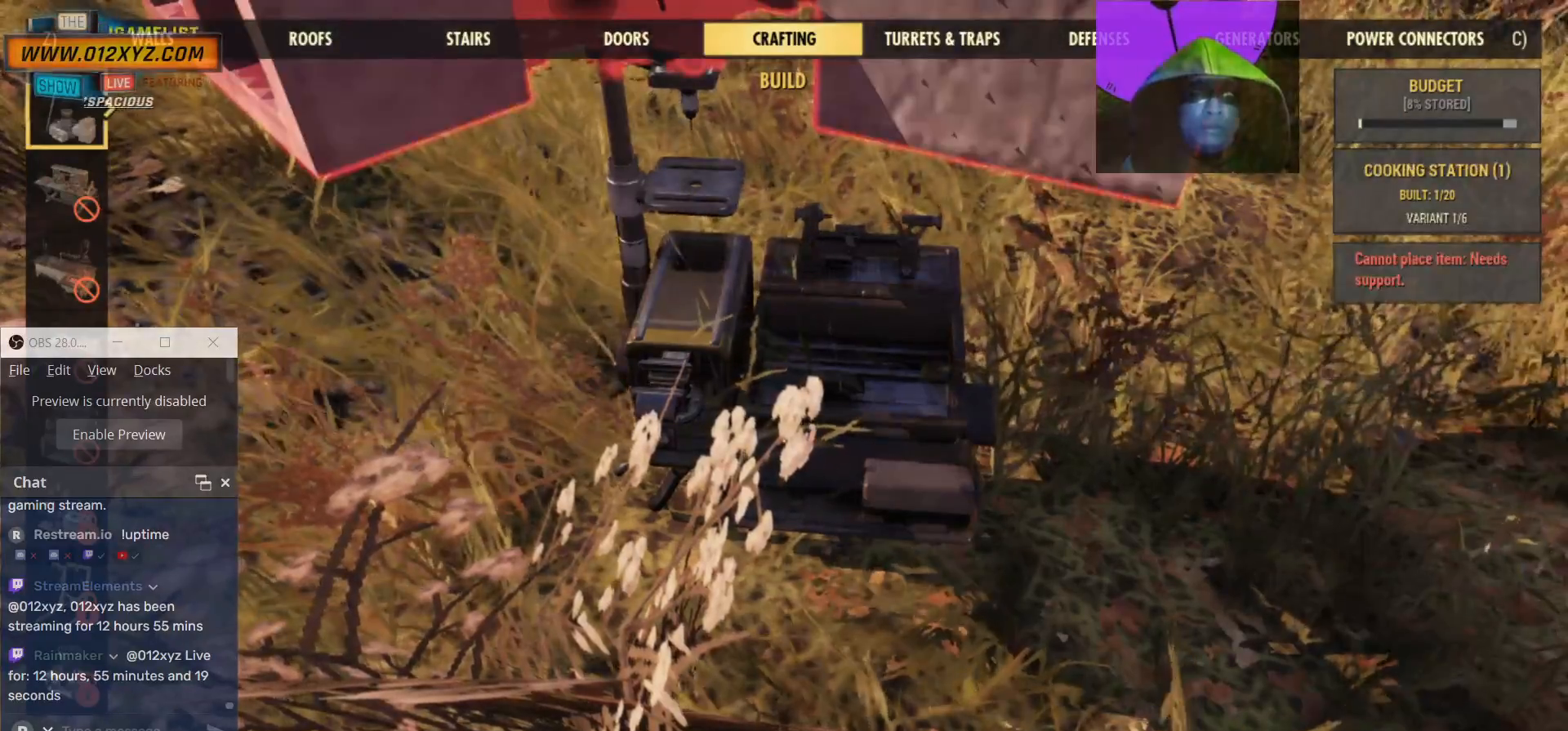
{"keys": [], "mouse": [], "events": [[100, "e", "down"], [200, "e", "up"]]}
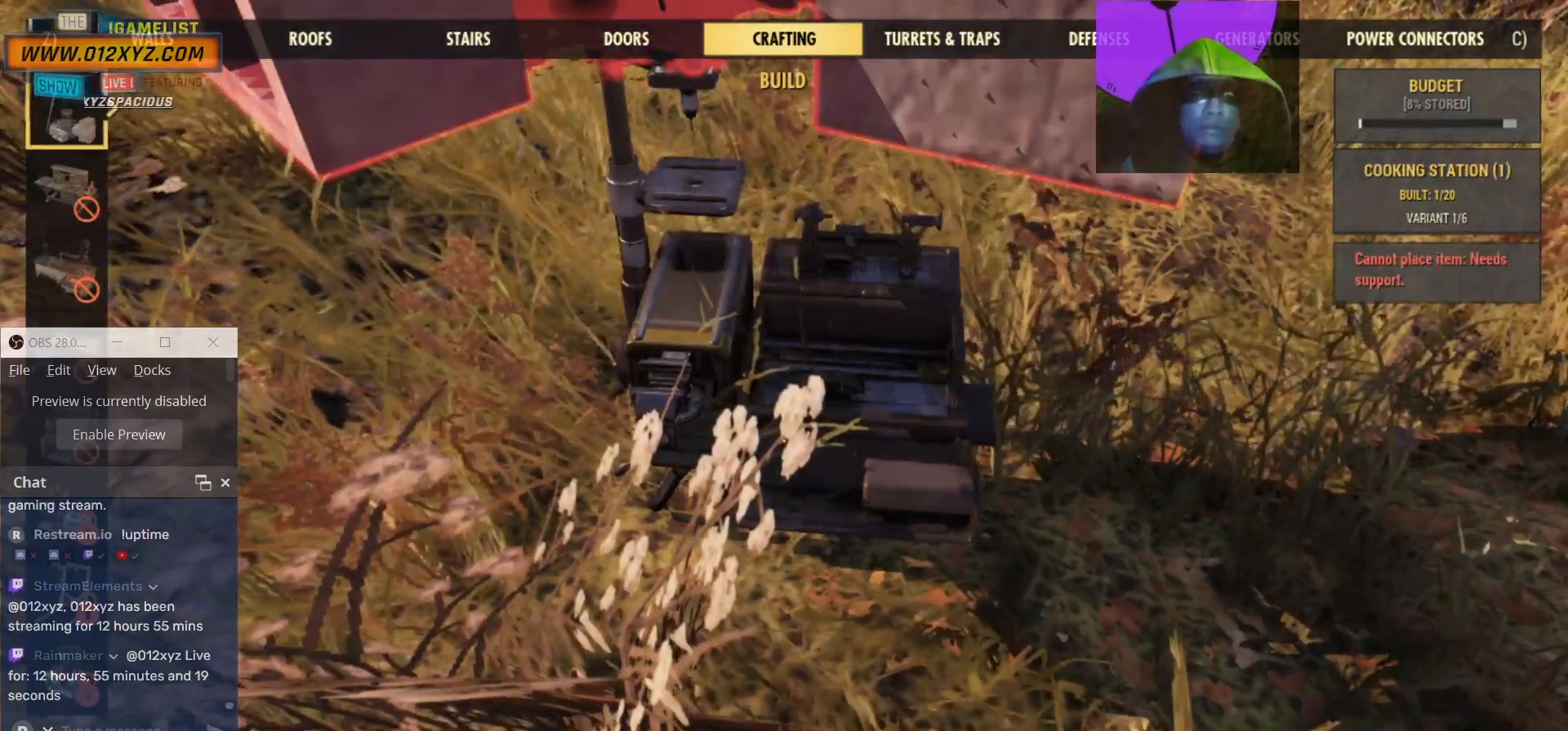
{"keys": [], "mouse": [], "events": []}
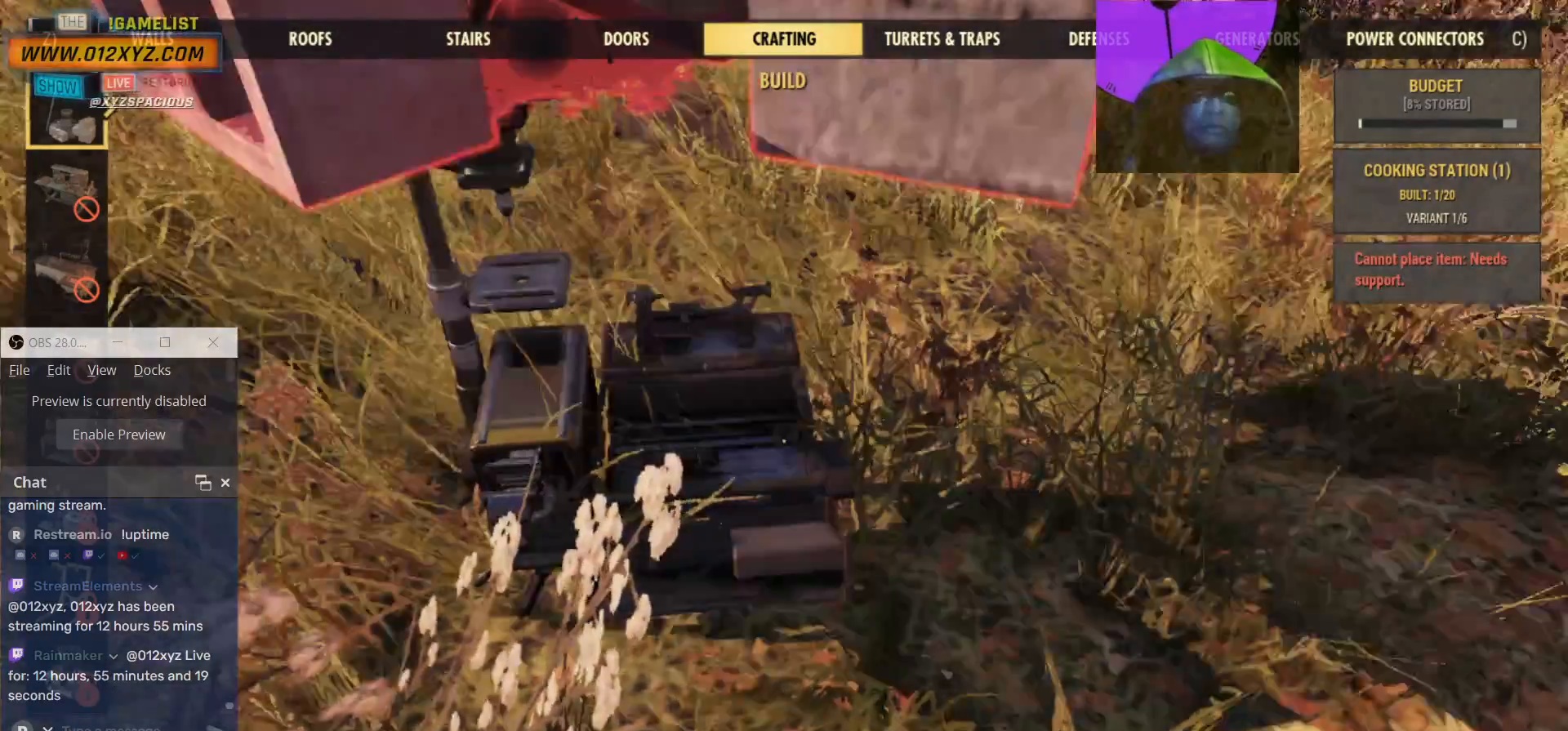
{"keys": ["s"], "mouse": [], "events": [[233, "s", "down"]]}
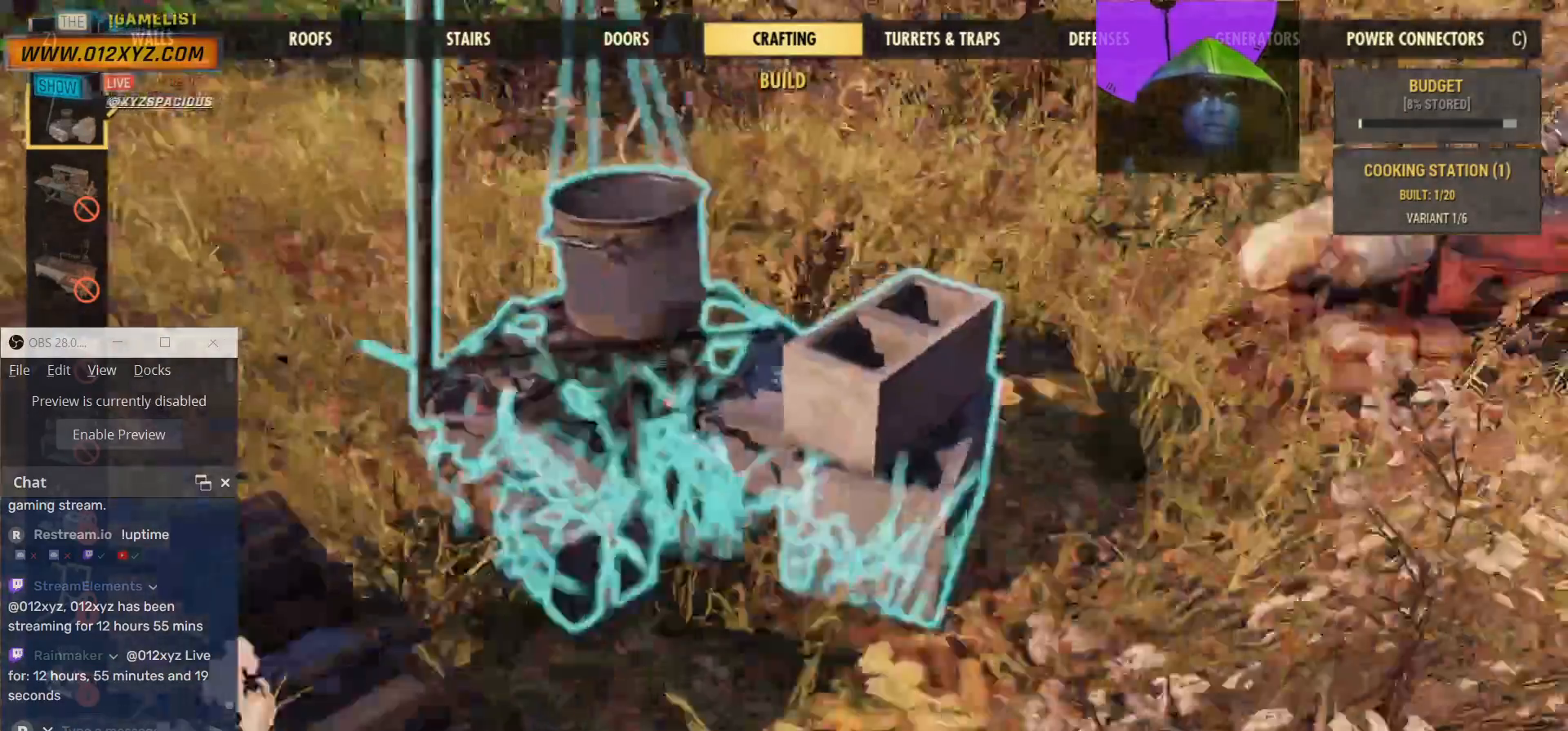
{"keys": [], "mouse": [], "events": [[33, "d", "down"], [433, "d", "up"], [433, "s", "up"]]}